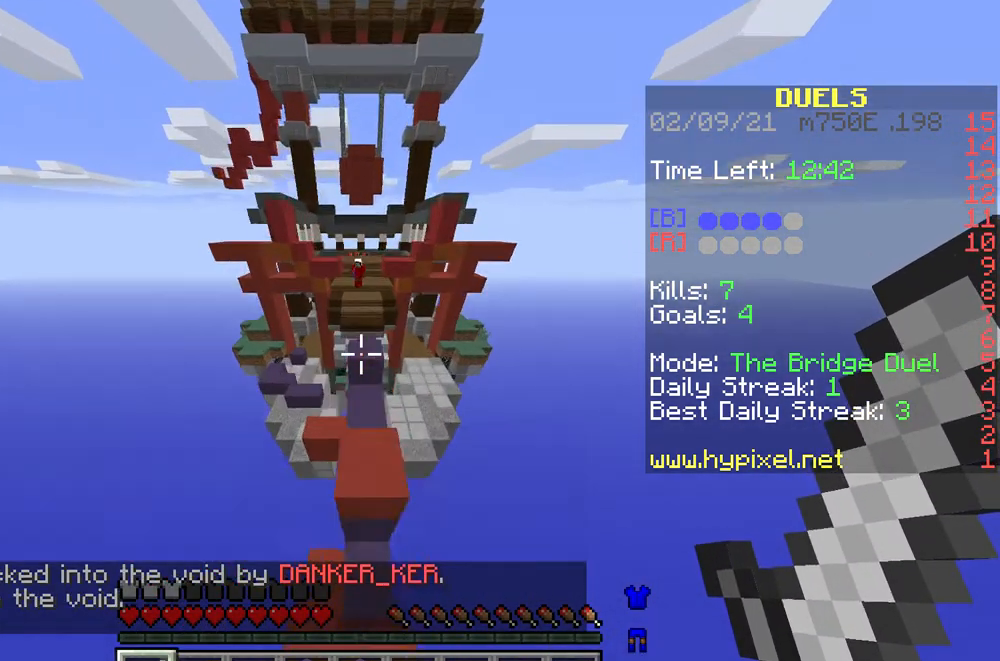
Gameplay with keyboard and mouse; each line is a JSON object with the keys and mouse buttons held at the frame after it. "events" lists presses ("down") and releases ("up") of "a", "d", "s", "w", "mouse_left" and "mouse_right" between this image and that frame as [ms after this image, input, new state], when the widget could be followed in between. "mouse_left", "mouse_right" = the "left", "right" buttons of the "mouse" list. No other keys are recorded. Fast repeated clicks can show as one long hold. Mouse movement is not recorded.
{"keys": ["w"], "mouse": [], "events": []}
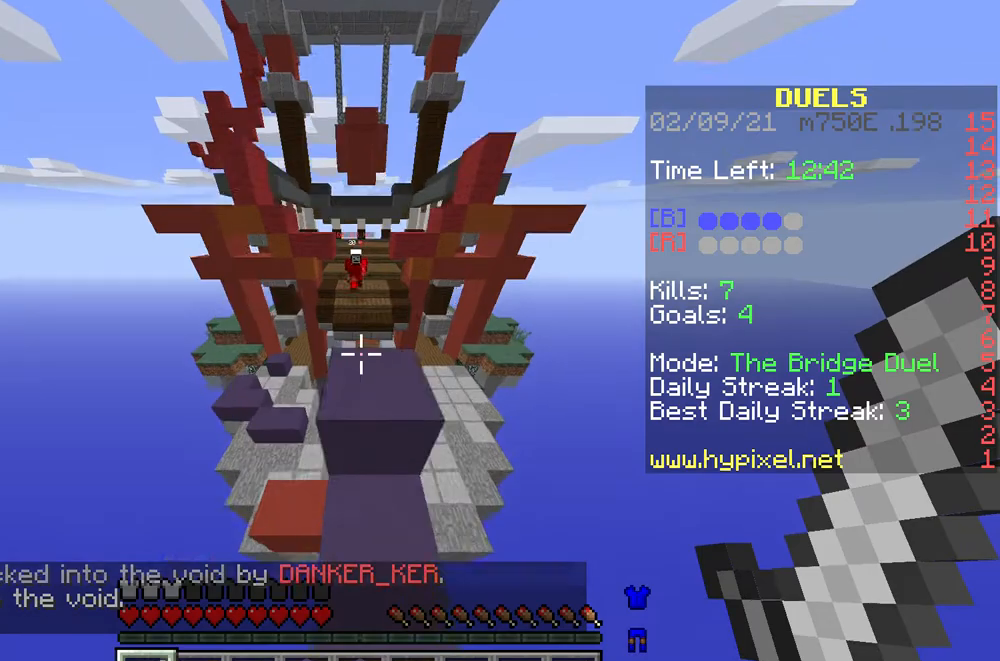
{"keys": ["w"], "mouse": [], "events": [[67, "w", "up"], [167, "s", "down"], [300, "s", "up"], [433, "w", "down"]]}
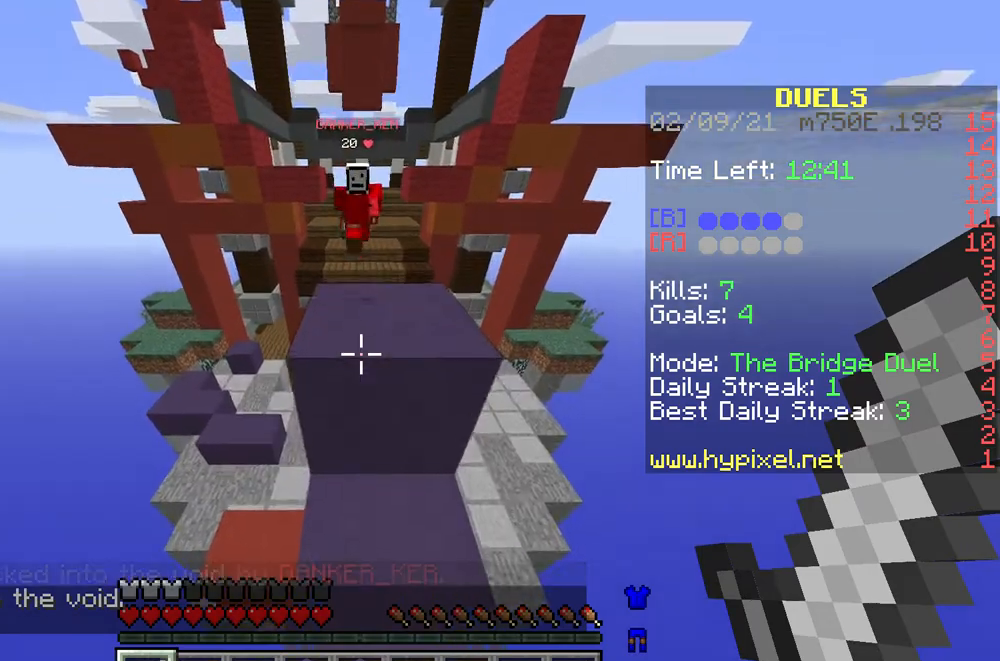
{"keys": ["w"], "mouse": ["left"], "events": [[500, "mouse_left", "down"]]}
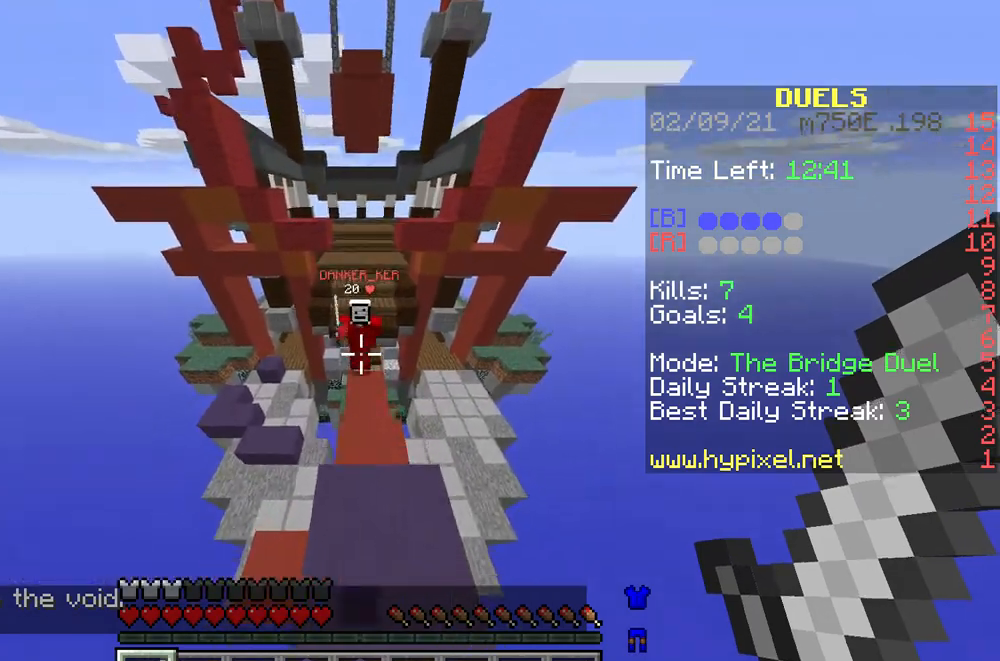
{"keys": ["w"], "mouse": ["left"], "events": [[100, "mouse_left", "up"], [167, "mouse_left", "down"], [267, "mouse_left", "up"], [333, "mouse_left", "down"], [400, "mouse_left", "up"], [467, "mouse_left", "down"]]}
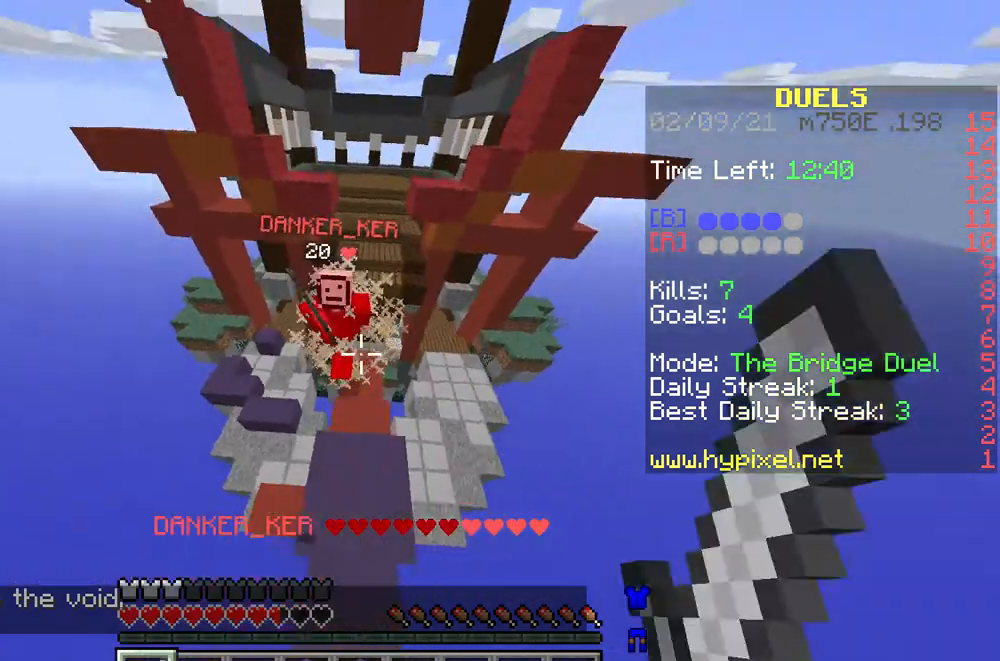
{"keys": ["w"], "mouse": [], "events": [[67, "mouse_left", "up"], [100, "mouse_left", "down"], [200, "mouse_left", "up"], [233, "mouse_left", "down"], [333, "mouse_left", "up"]]}
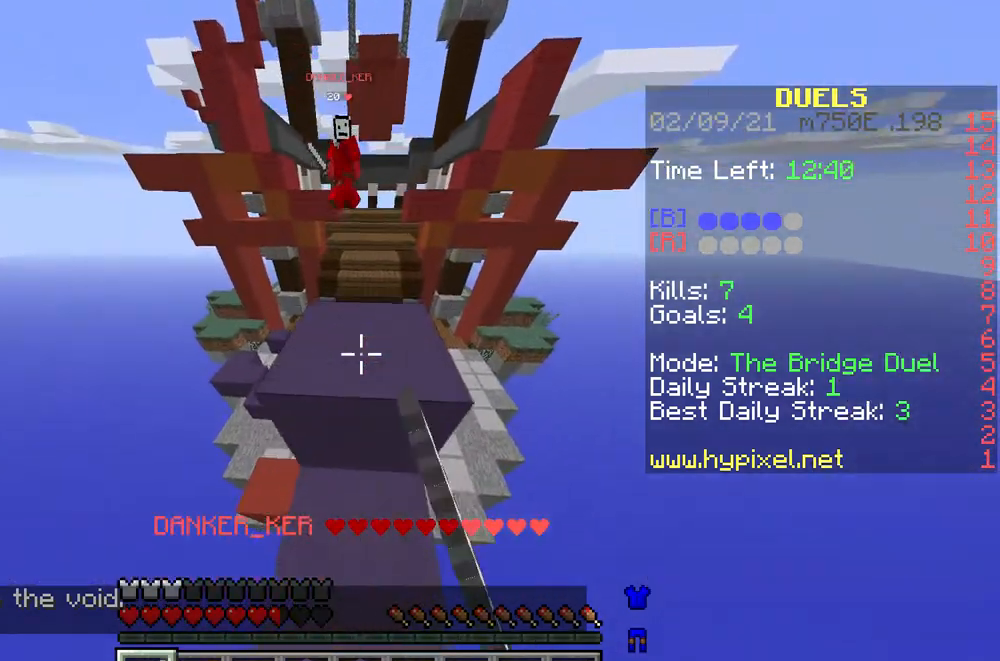
{"keys": ["w"], "mouse": [], "events": [[67, "w", "up"], [467, "w", "down"]]}
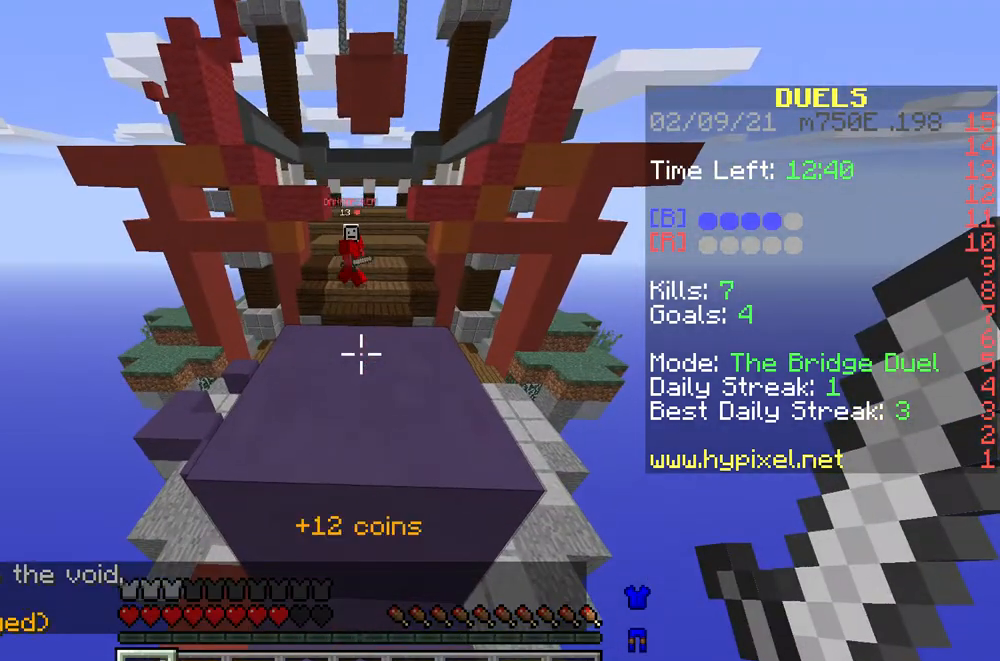
{"keys": [], "mouse": [], "events": [[267, "w", "up"]]}
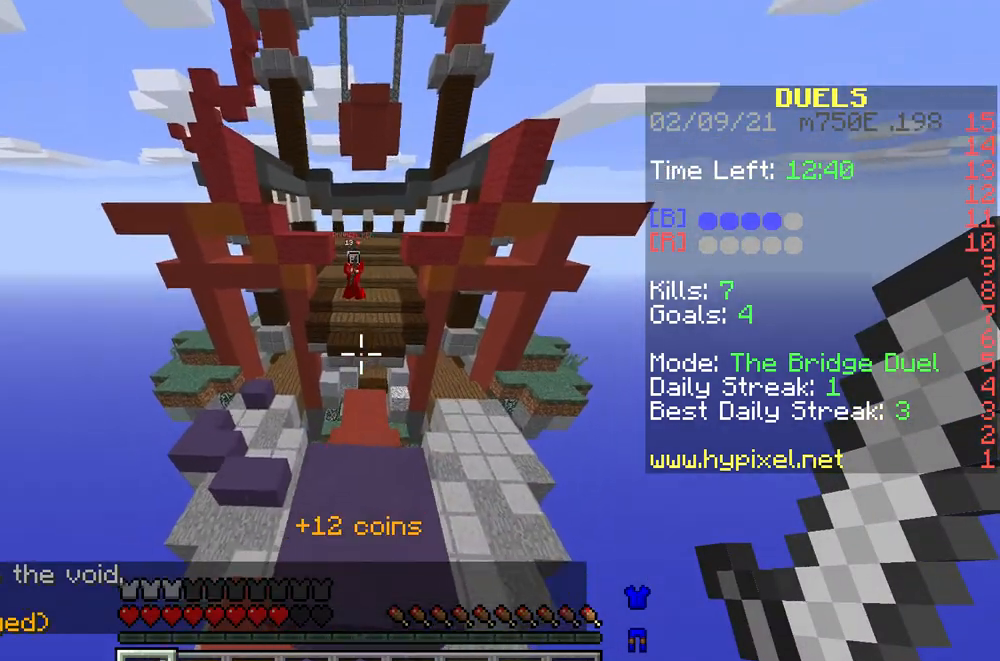
{"keys": ["s"], "mouse": [], "events": [[167, "s", "down"]]}
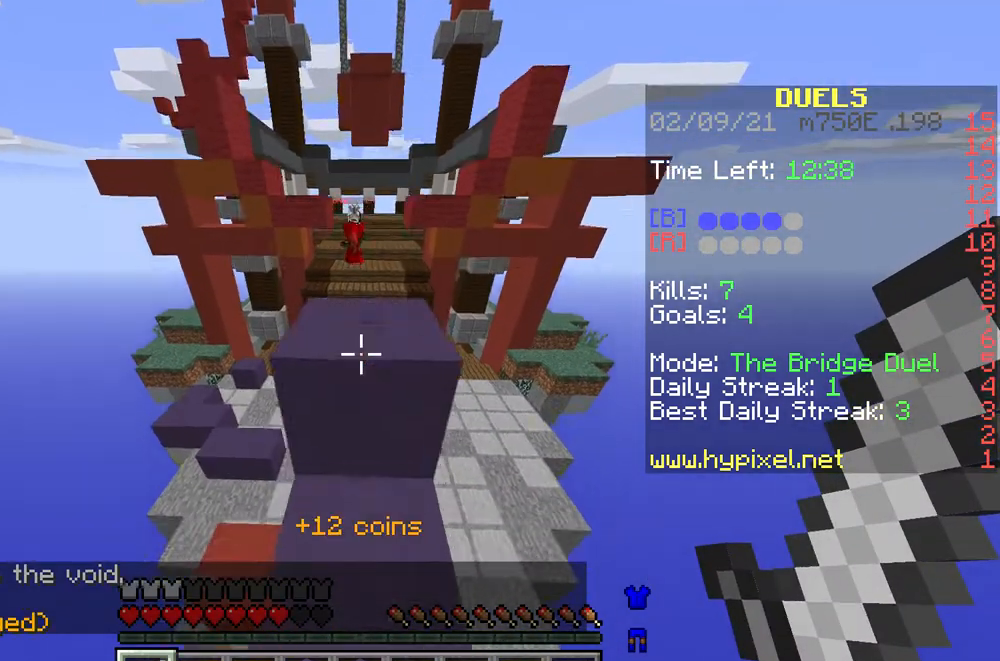
{"keys": [], "mouse": [], "events": [[233, "s", "up"]]}
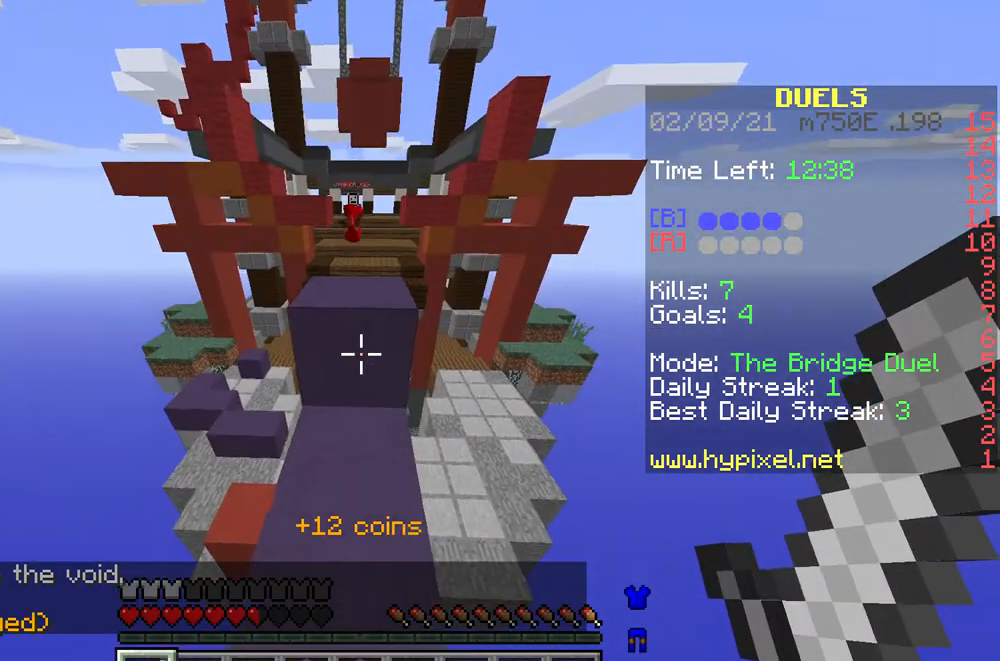
{"keys": ["w"], "mouse": [], "events": [[67, "w", "down"]]}
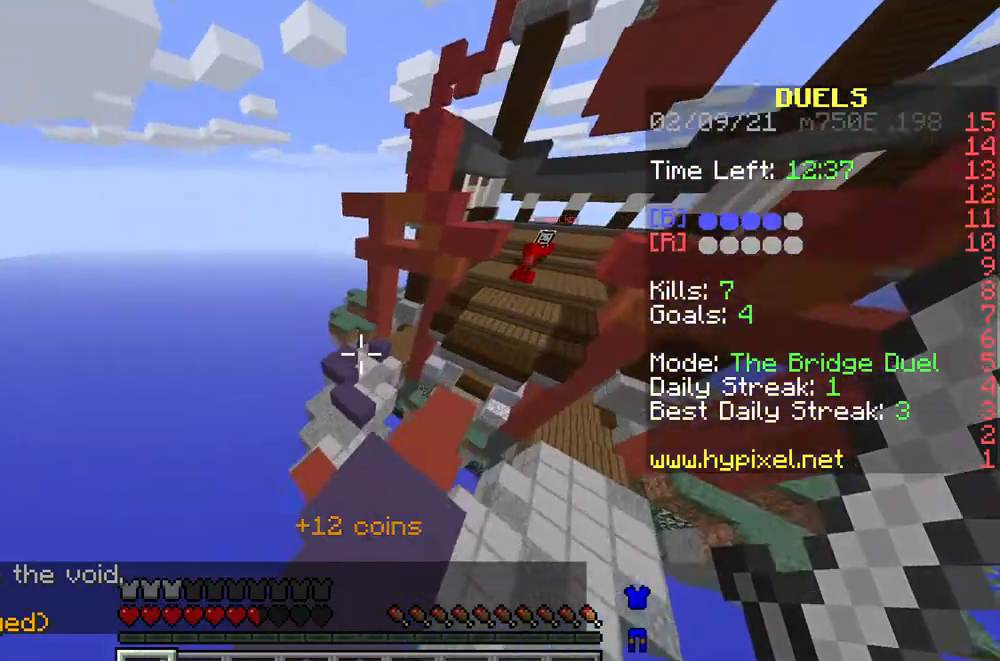
{"keys": ["w"], "mouse": [], "events": [[233, "a", "down"], [367, "a", "up"]]}
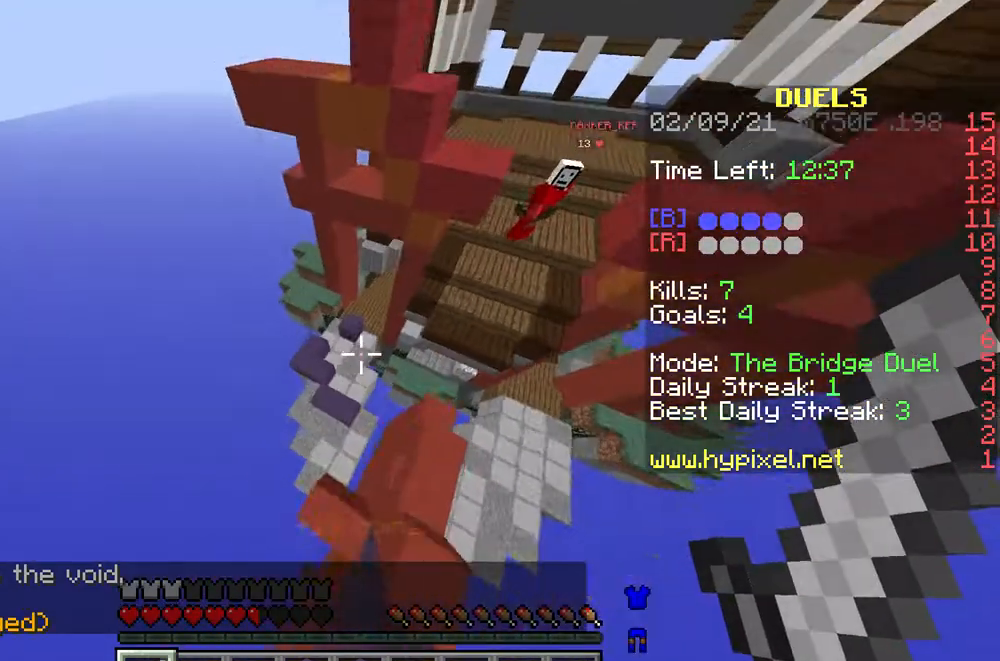
{"keys": ["w"], "mouse": [], "events": []}
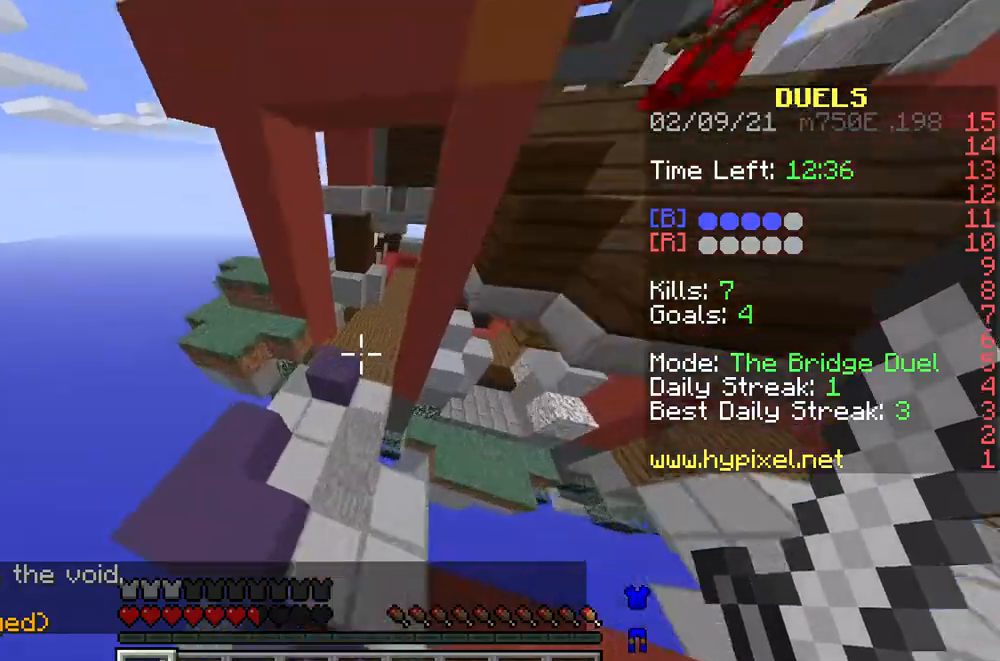
{"keys": ["w"], "mouse": [], "events": []}
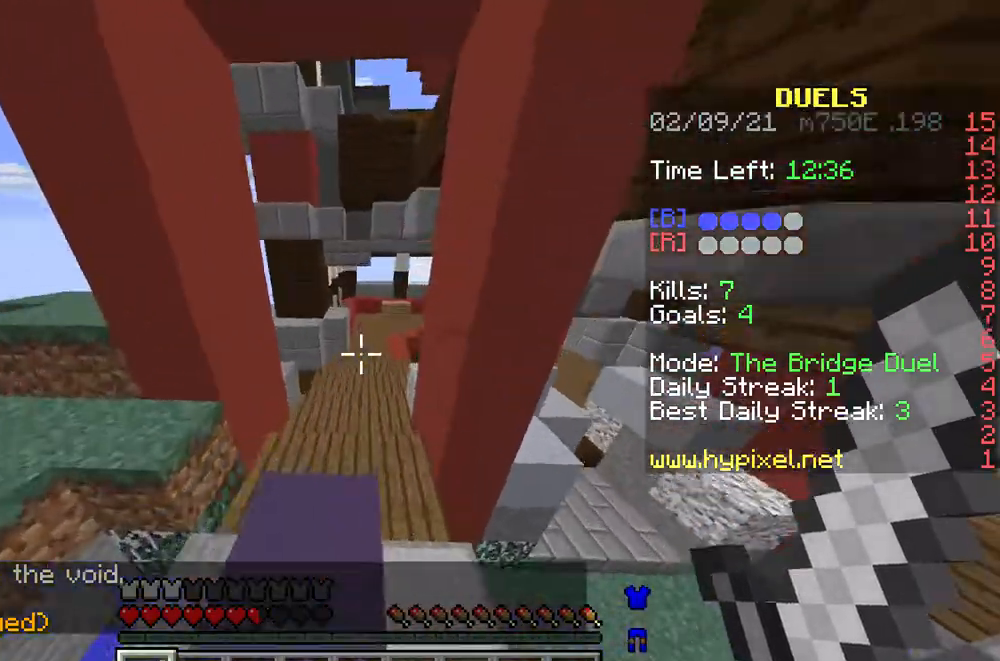
{"keys": ["w"], "mouse": [], "events": []}
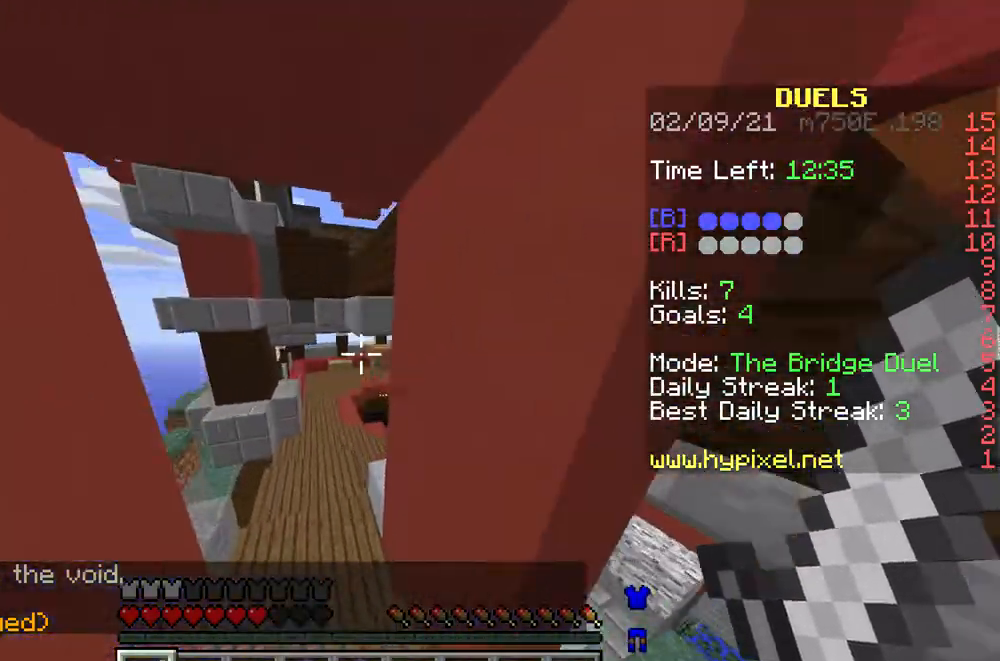
{"keys": ["w"], "mouse": [], "events": [[100, "a", "down"], [367, "a", "up"]]}
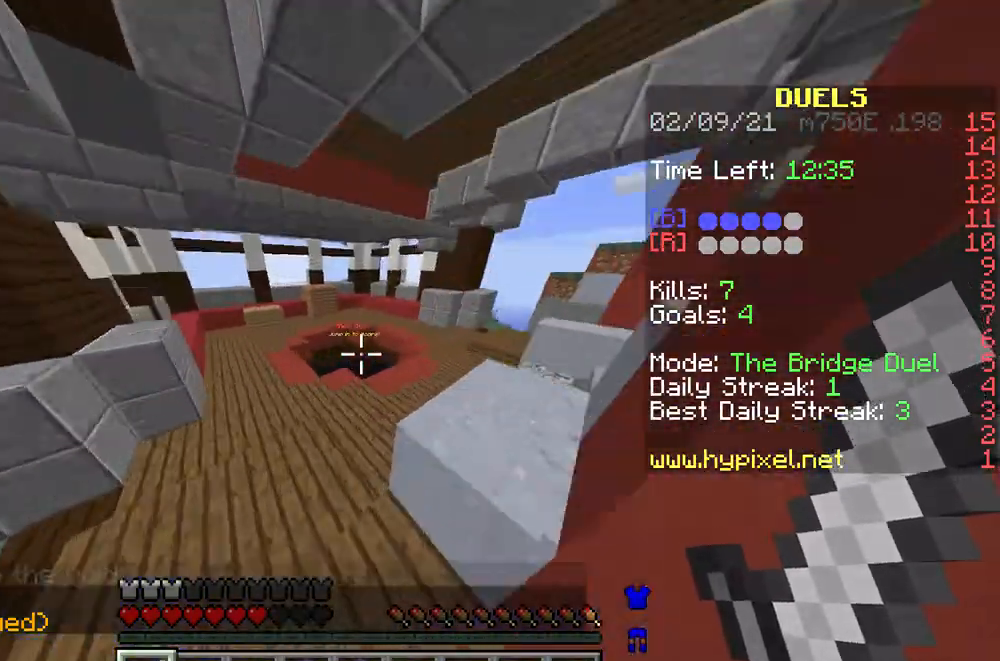
{"keys": ["w"], "mouse": [], "events": []}
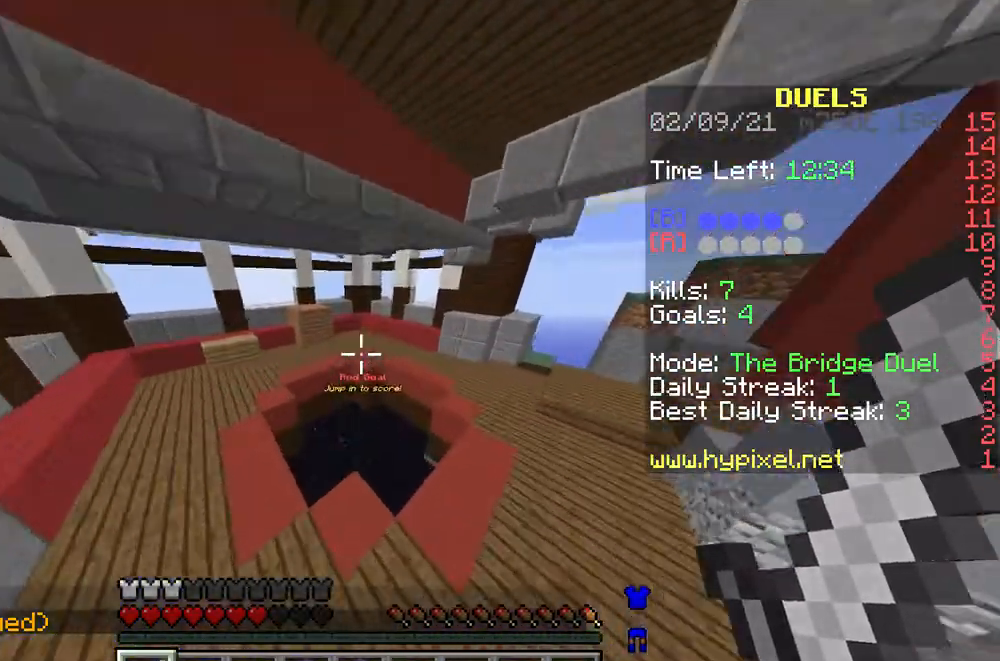
{"keys": ["w"], "mouse": [], "events": []}
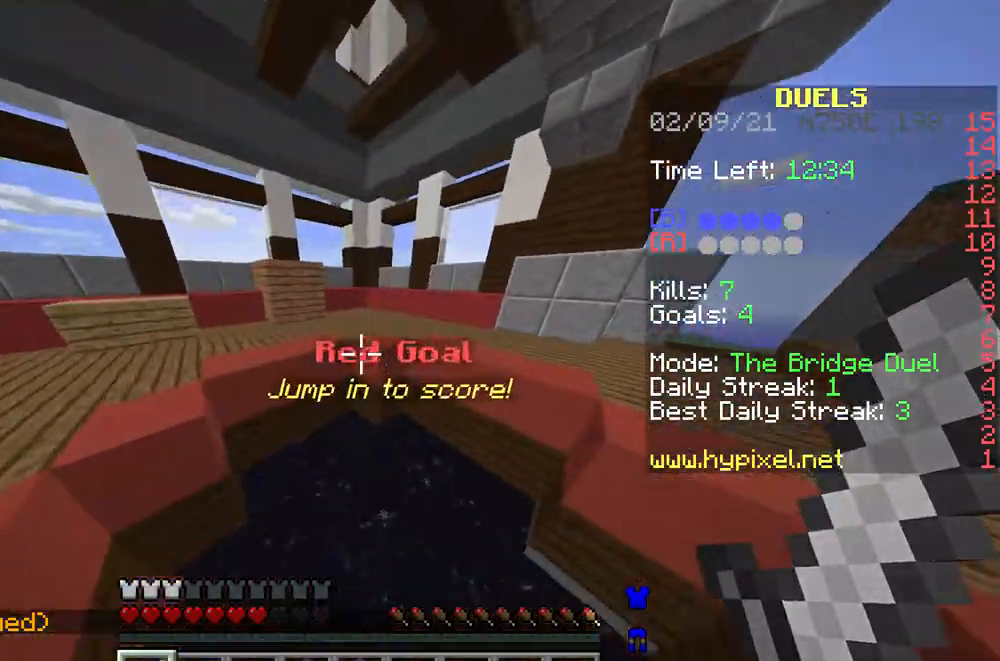
{"keys": [], "mouse": [], "events": [[400, "w", "up"]]}
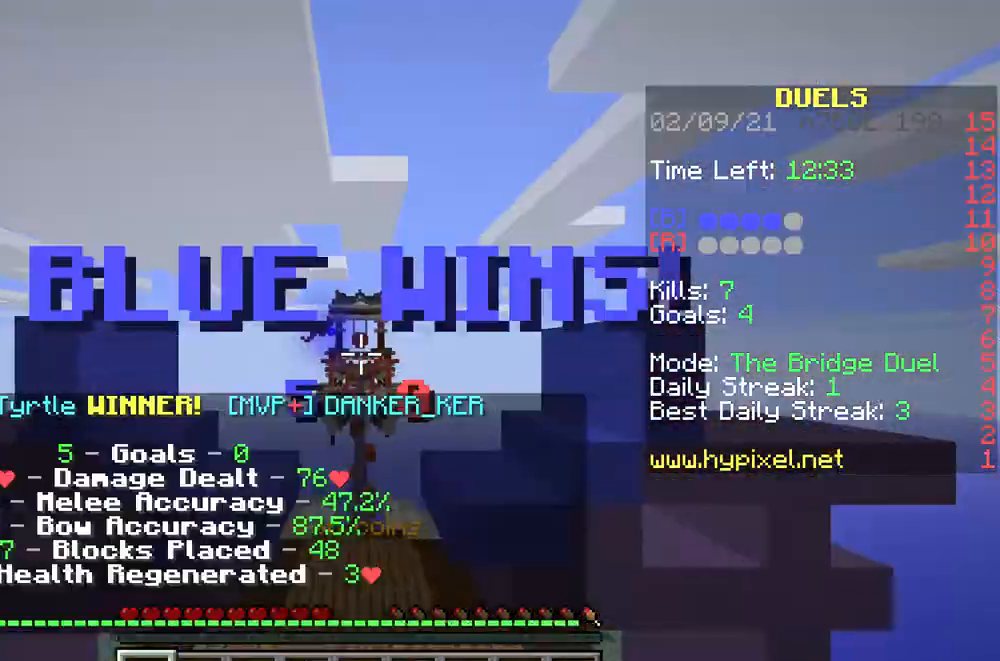
{"keys": [], "mouse": [], "events": []}
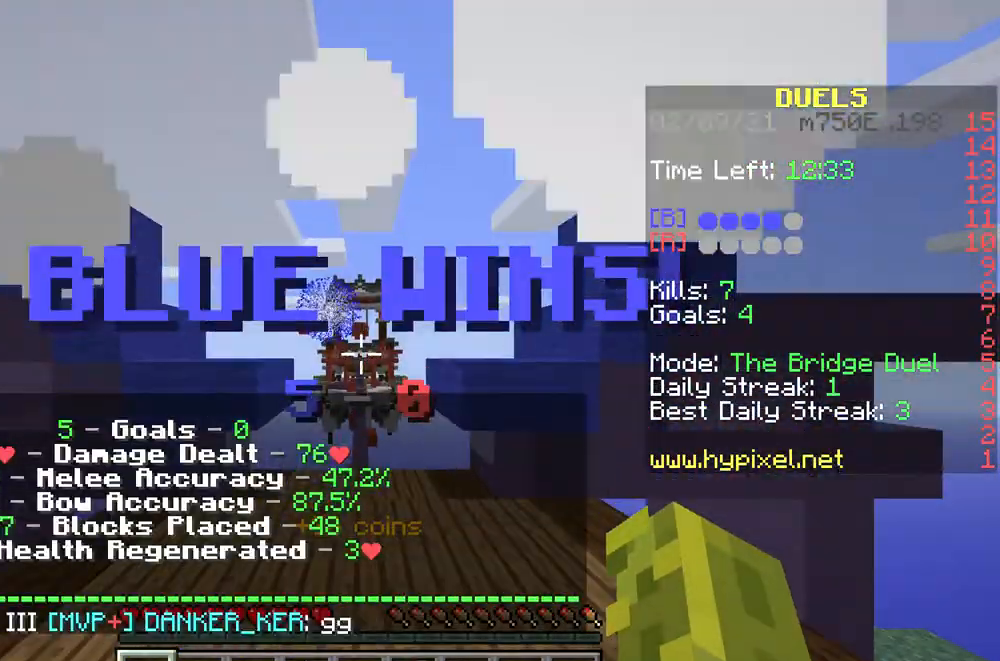
{"keys": [], "mouse": [], "events": []}
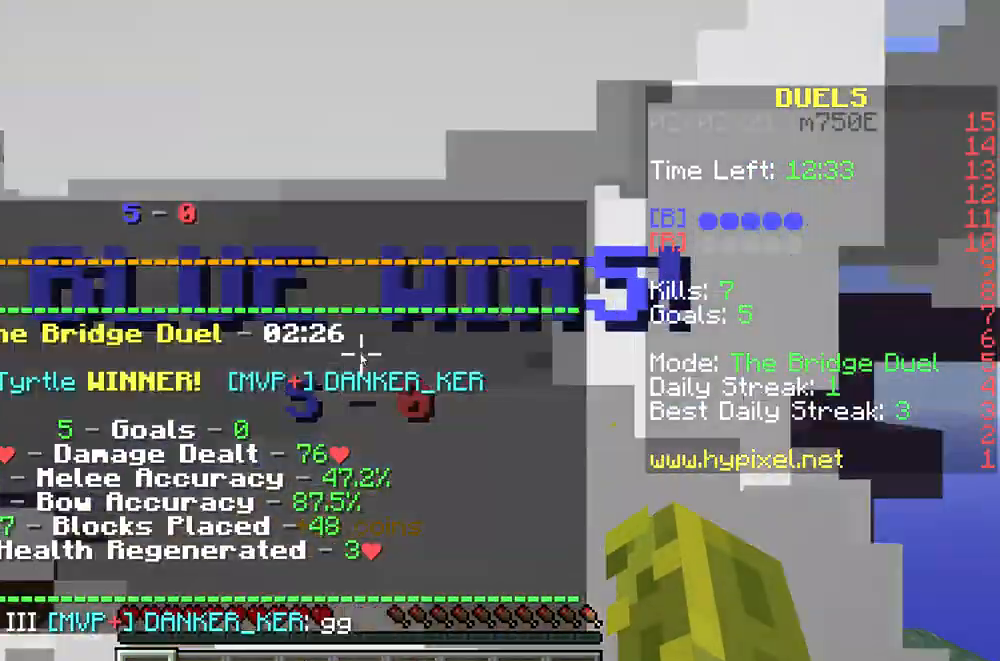
{"keys": [], "mouse": [], "events": []}
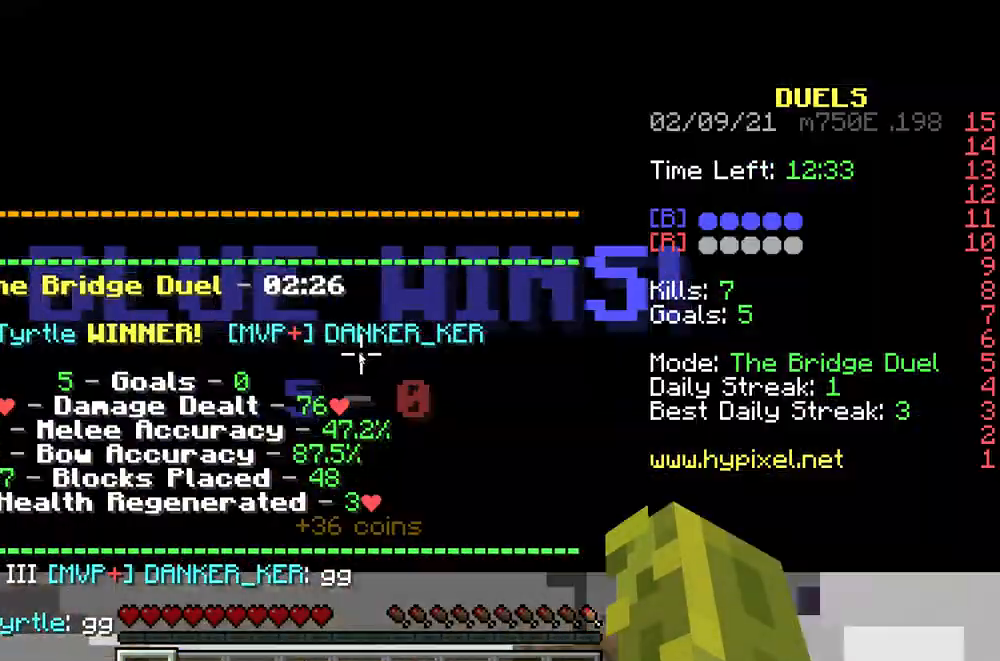
{"keys": [], "mouse": [], "events": []}
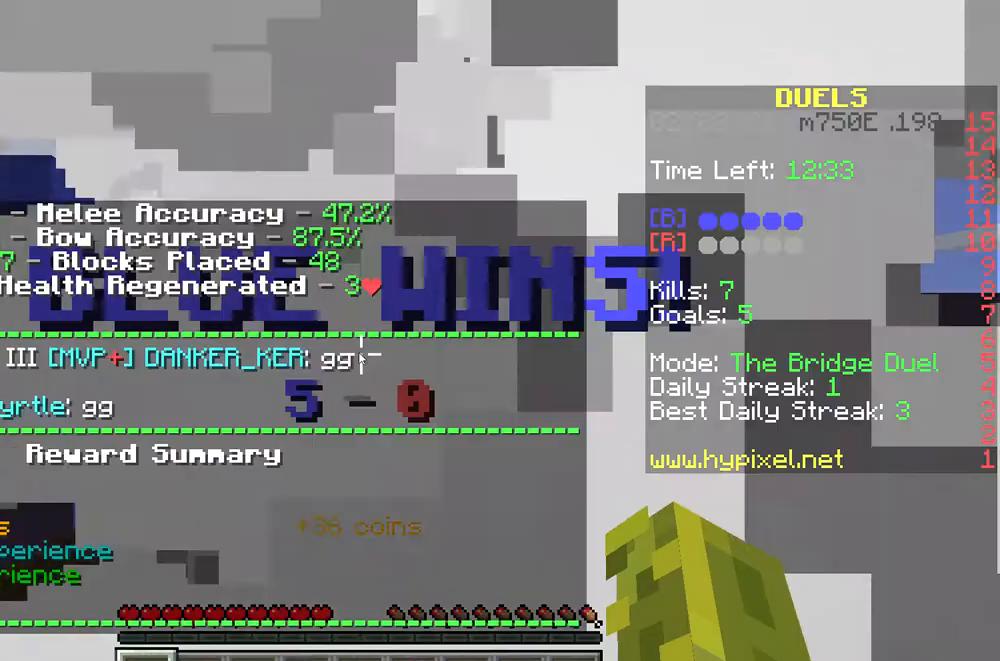
{"keys": [], "mouse": [], "events": []}
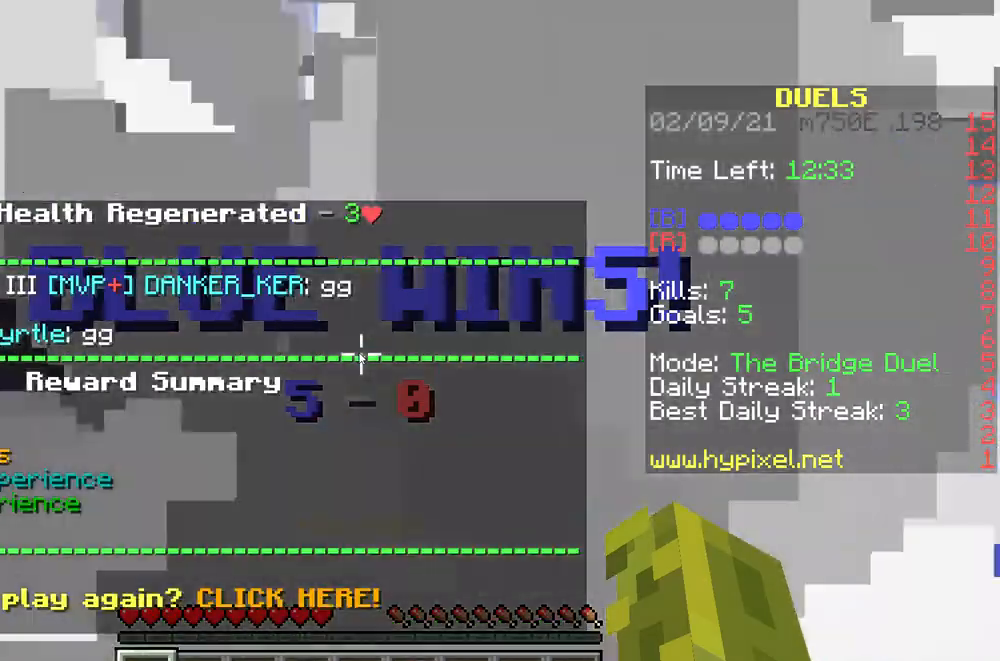
{"keys": [], "mouse": [], "events": []}
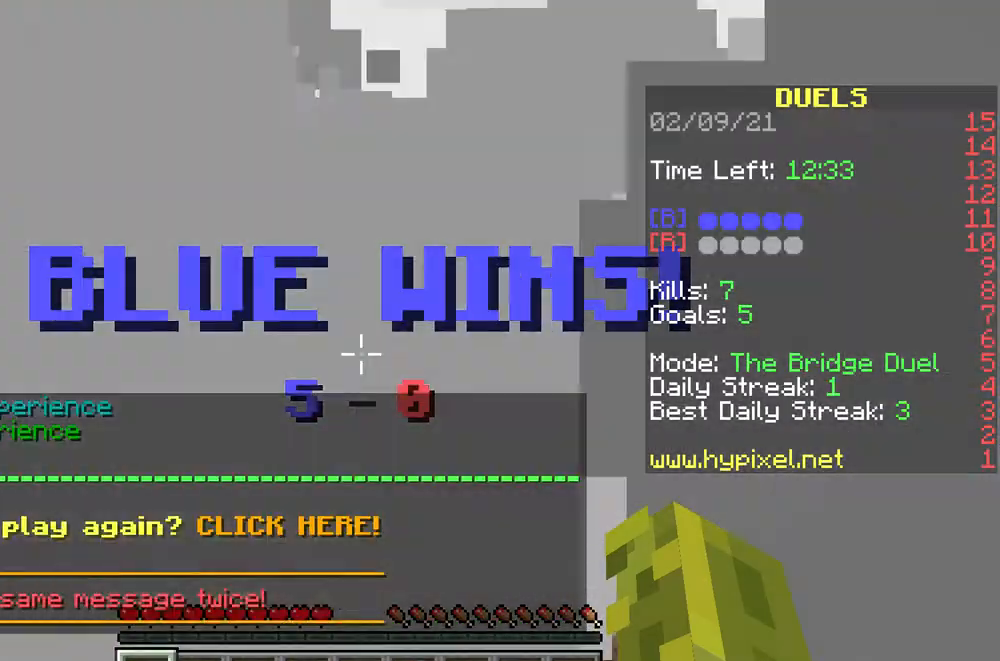
{"keys": ["w"], "mouse": [], "events": [[167, "w", "down"]]}
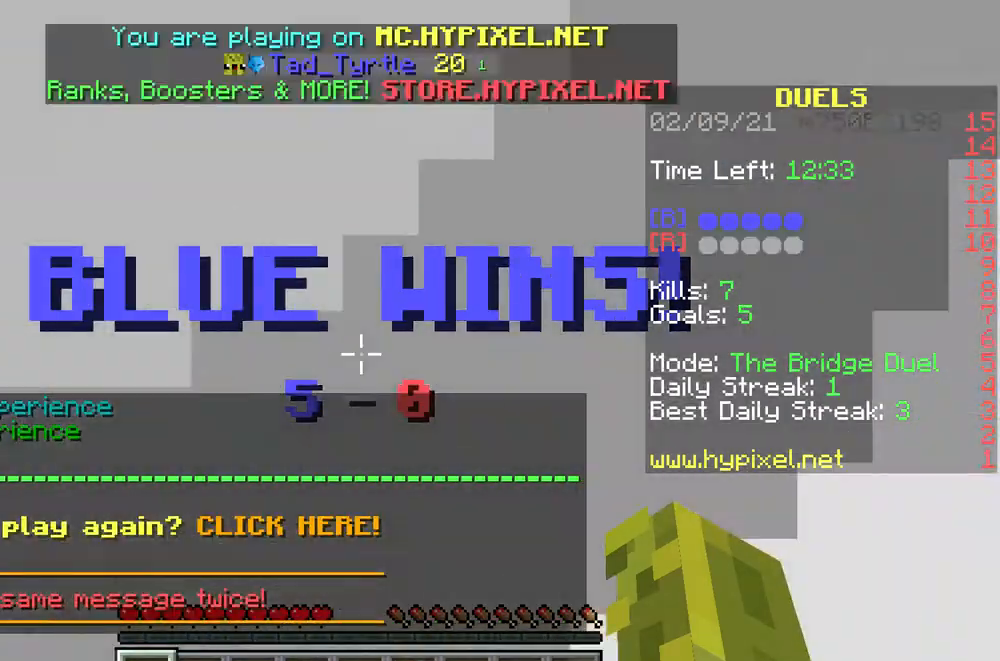
{"keys": [], "mouse": [], "events": [[433, "w", "up"]]}
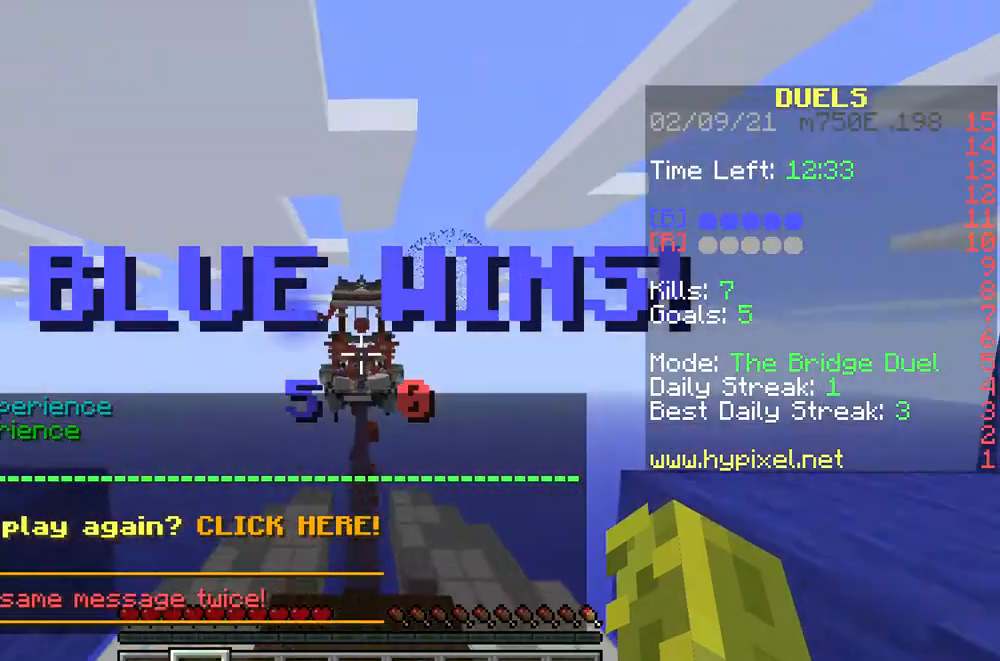
{"keys": [], "mouse": [], "events": []}